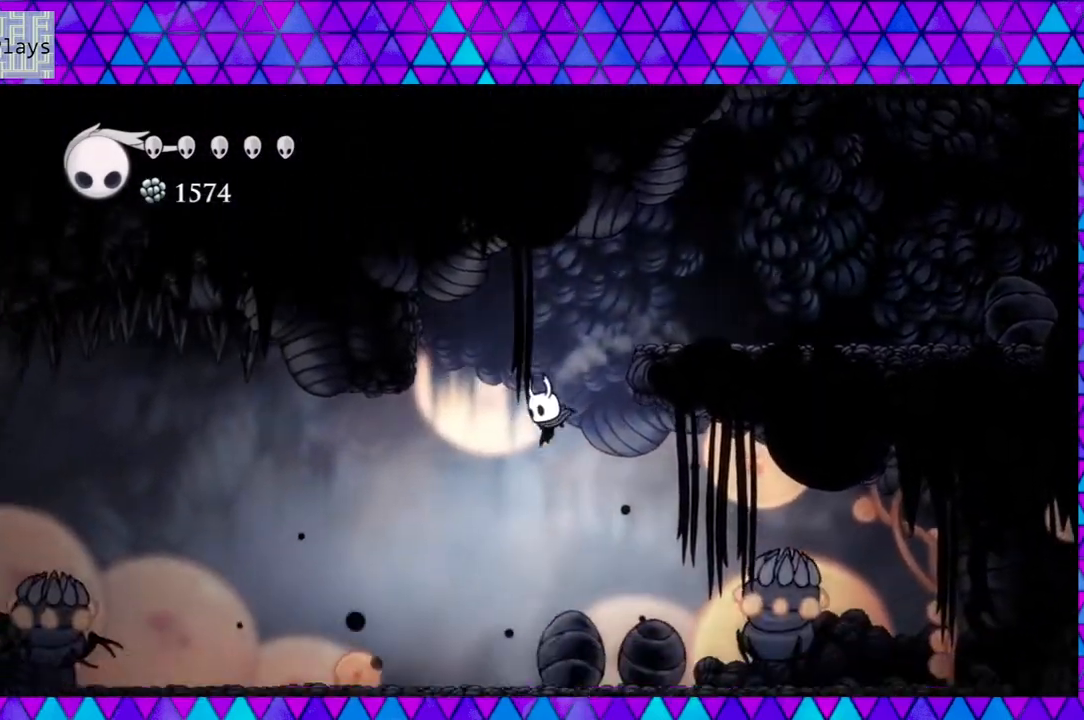
Gameplay with a controller (Nintendo layout); each line is a JSON object with the inputs held at the frame after it. "events" lists button and stick changes between this image and that frame as [ms after this image, input, new state], when the widget could be followed in between. Not read: L3 R3.
{"buttons": [], "left_stick": "center", "right_stick": "center", "events": [[50, "DPAD_RIGHT", "down"], [300, "Y", "down"], [317, "DPAD_RIGHT", "up"], [500, "Y", "up"]]}
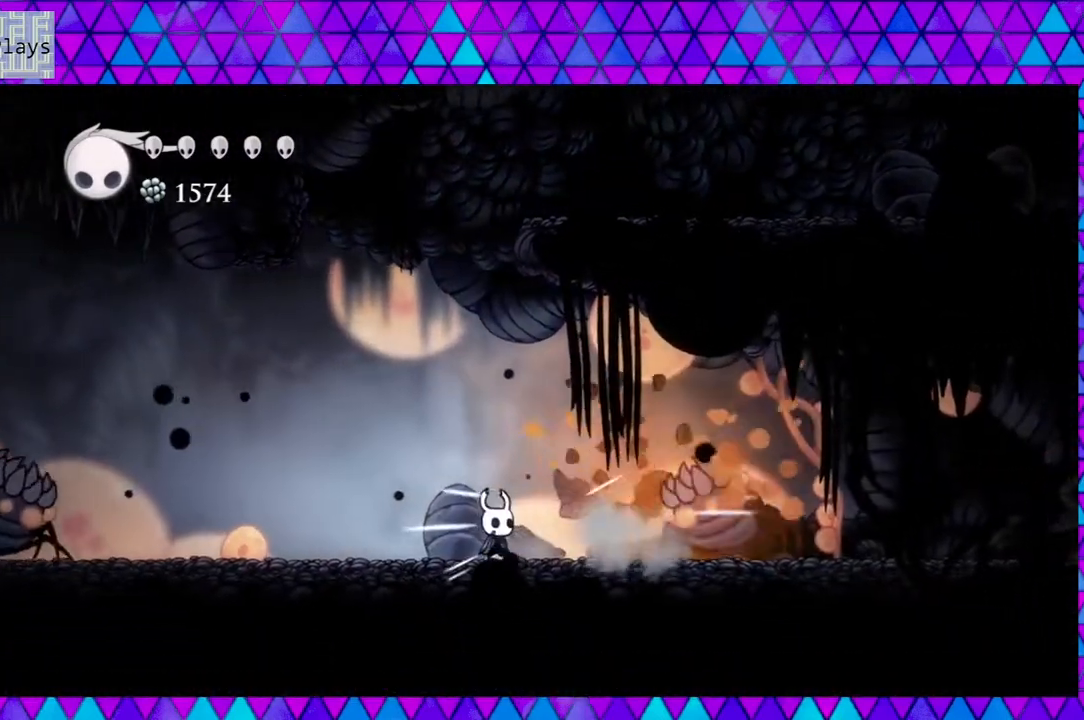
{"buttons": ["B"], "left_stick": "center", "right_stick": "center", "events": [[50, "DPAD_LEFT", "down"], [450, "DPAD_LEFT", "up"], [467, "B", "down"]]}
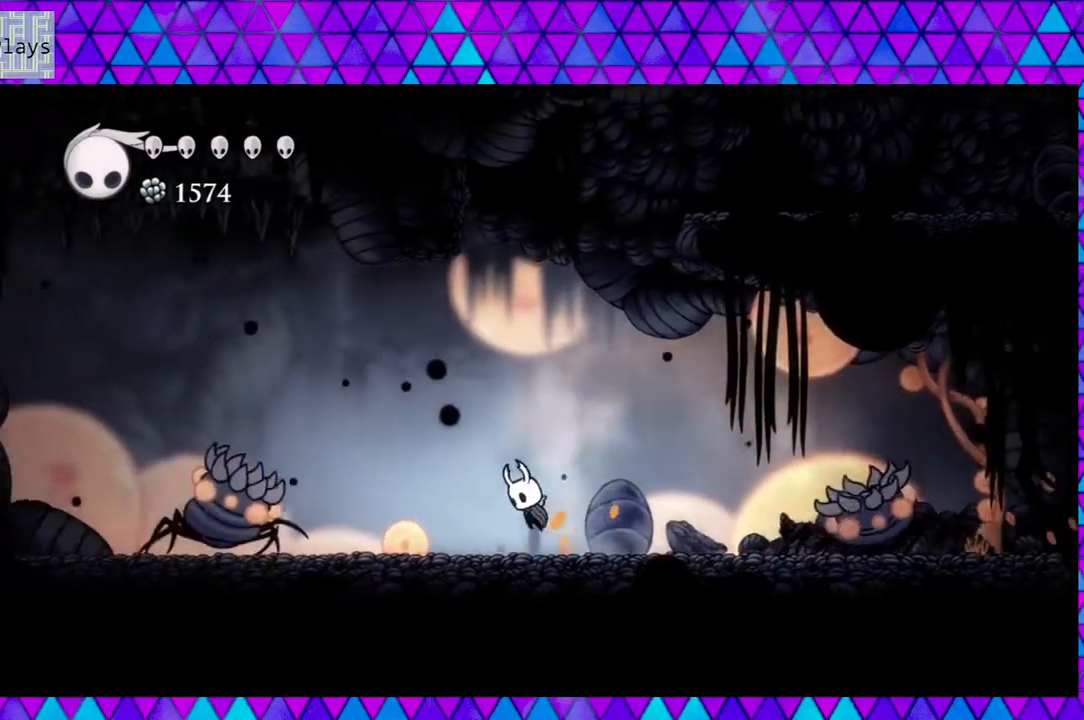
{"buttons": [], "left_stick": "center", "right_stick": "center", "events": [[50, "DPAD_RIGHT", "down"], [317, "DPAD_RIGHT", "up"], [433, "B", "up"]]}
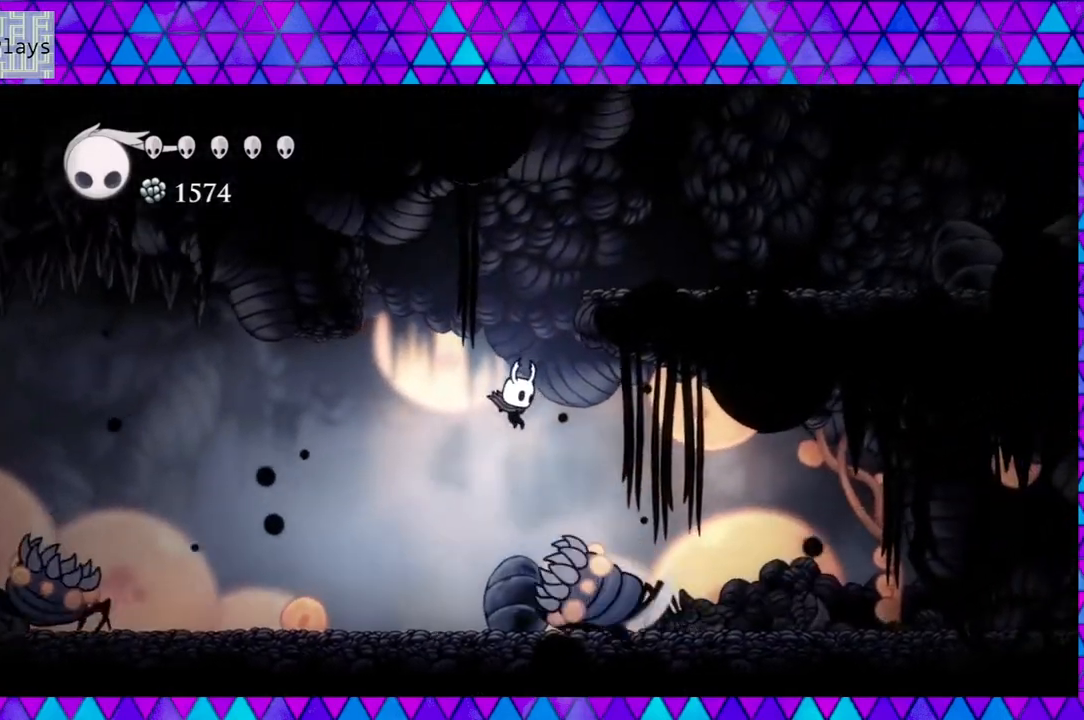
{"buttons": ["Y", "DPAD_RIGHT"], "left_stick": "center", "right_stick": "center", "events": [[50, "DPAD_LEFT", "down"], [383, "DPAD_LEFT", "up"], [383, "DPAD_UP", "down"], [417, "DPAD_RIGHT", "down"], [417, "DPAD_UP", "up"], [500, "Y", "down"]]}
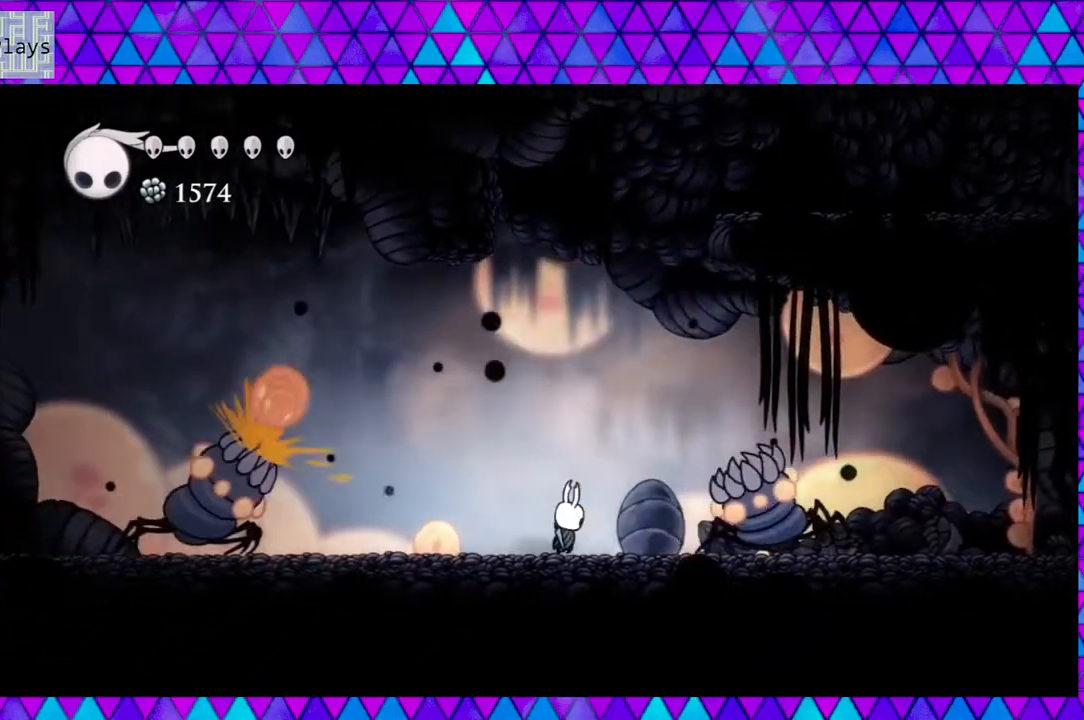
{"buttons": ["DPAD_RIGHT"], "left_stick": "center", "right_stick": "center", "events": [[167, "Y", "up"]]}
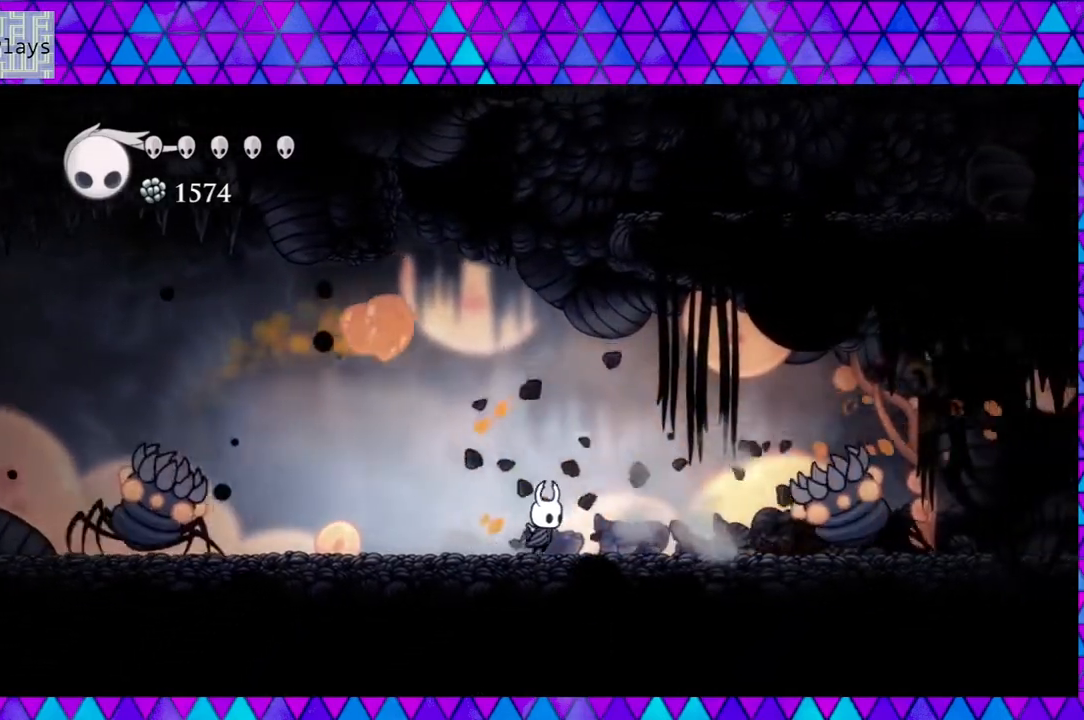
{"buttons": ["DPAD_RIGHT"], "left_stick": "center", "right_stick": "center", "events": []}
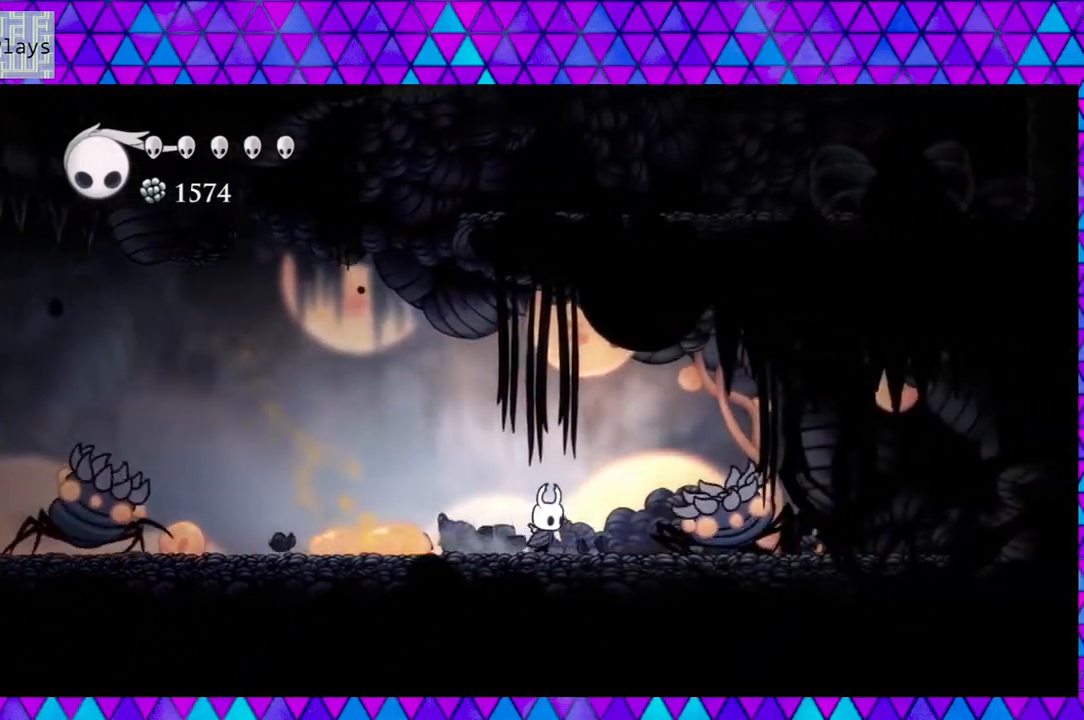
{"buttons": ["B"], "left_stick": "center", "right_stick": "center", "events": [[100, "Y", "down"], [233, "Y", "up"], [267, "DPAD_RIGHT", "up"], [367, "B", "down"]]}
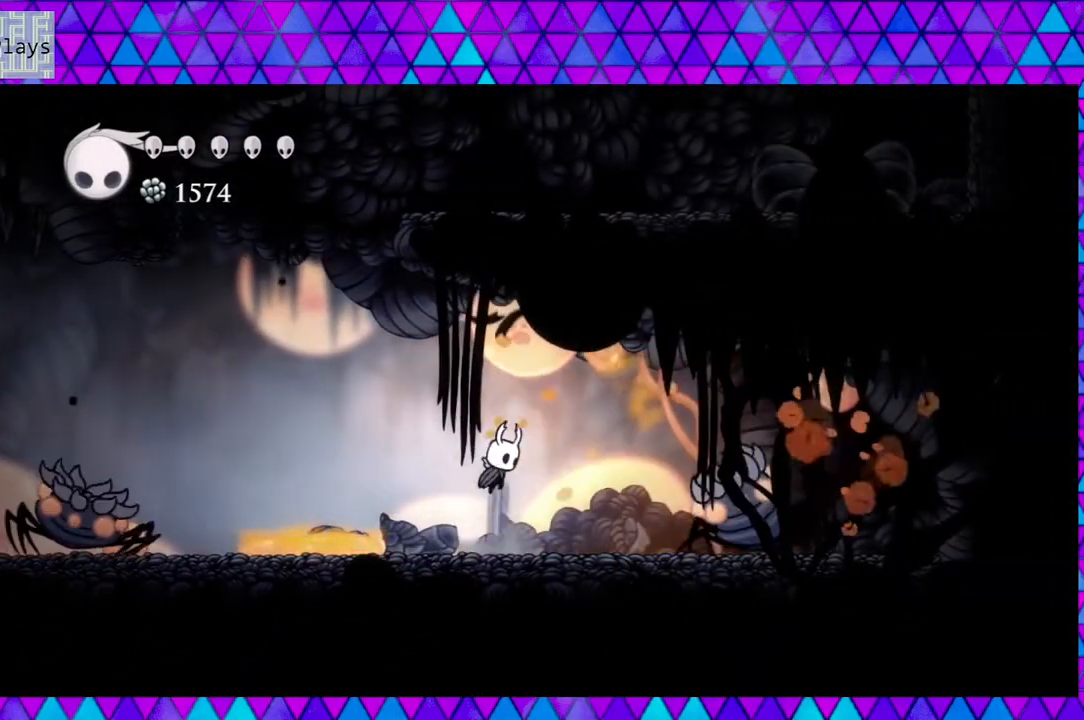
{"buttons": ["R2", "DPAD_RIGHT"], "left_stick": "center", "right_stick": "center", "events": [[183, "B", "up"], [217, "DPAD_RIGHT", "down"], [433, "R2", "down"]]}
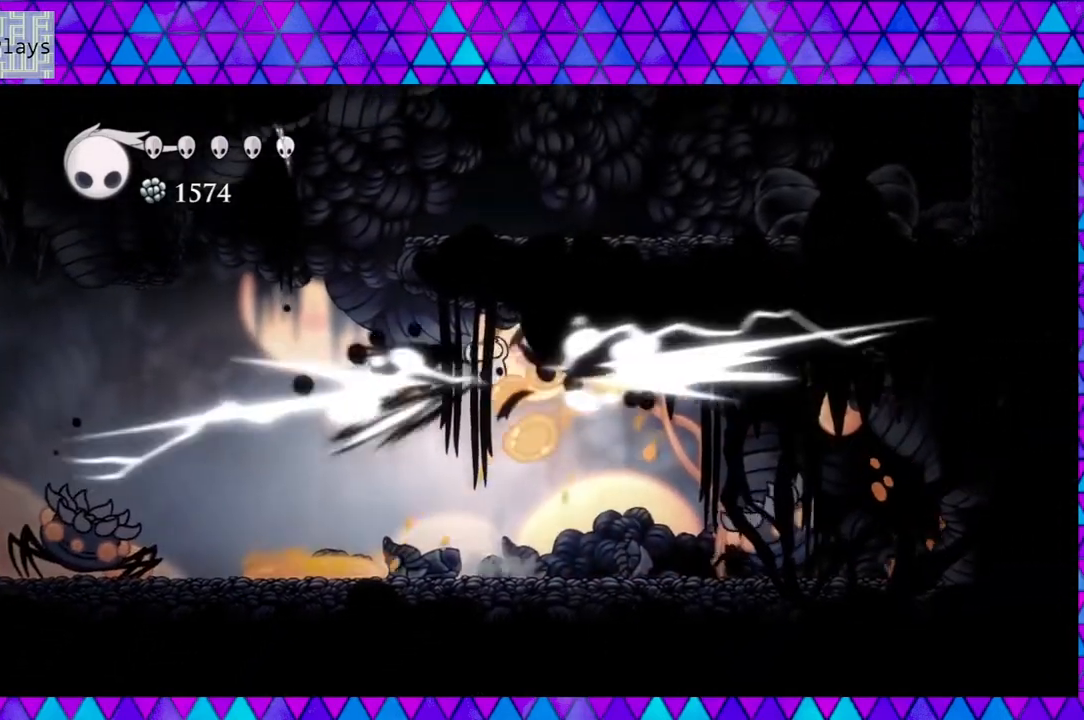
{"buttons": ["DPAD_RIGHT"], "left_stick": "center", "right_stick": "center", "events": [[83, "R2", "up"]]}
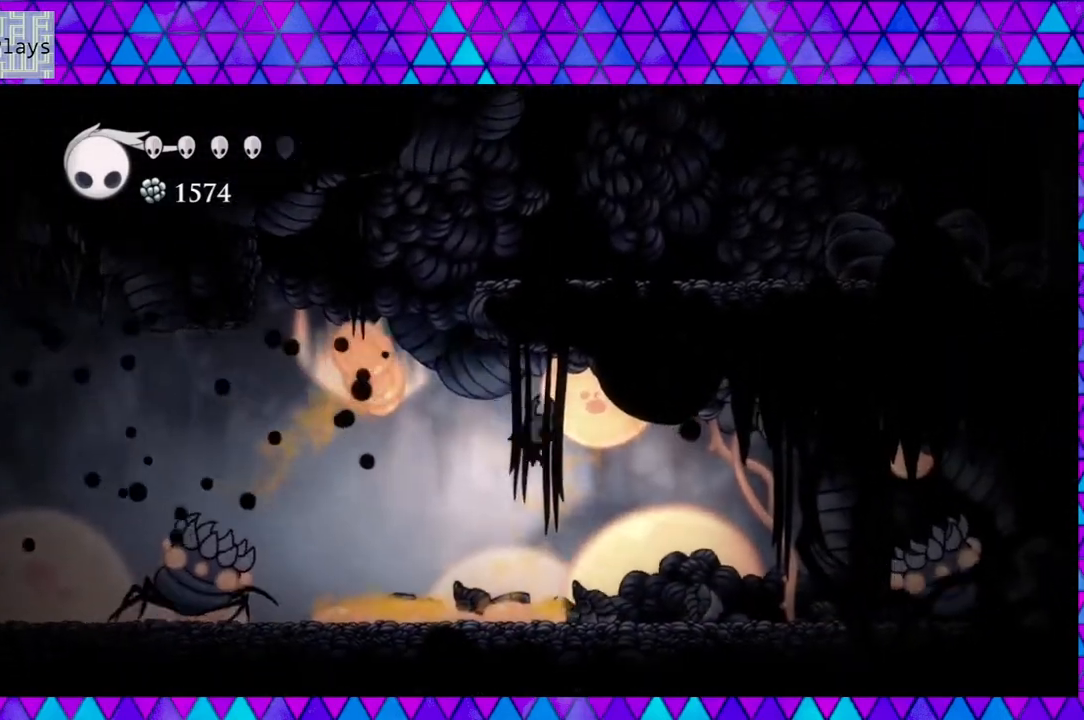
{"buttons": ["DPAD_RIGHT"], "left_stick": "center", "right_stick": "center", "events": []}
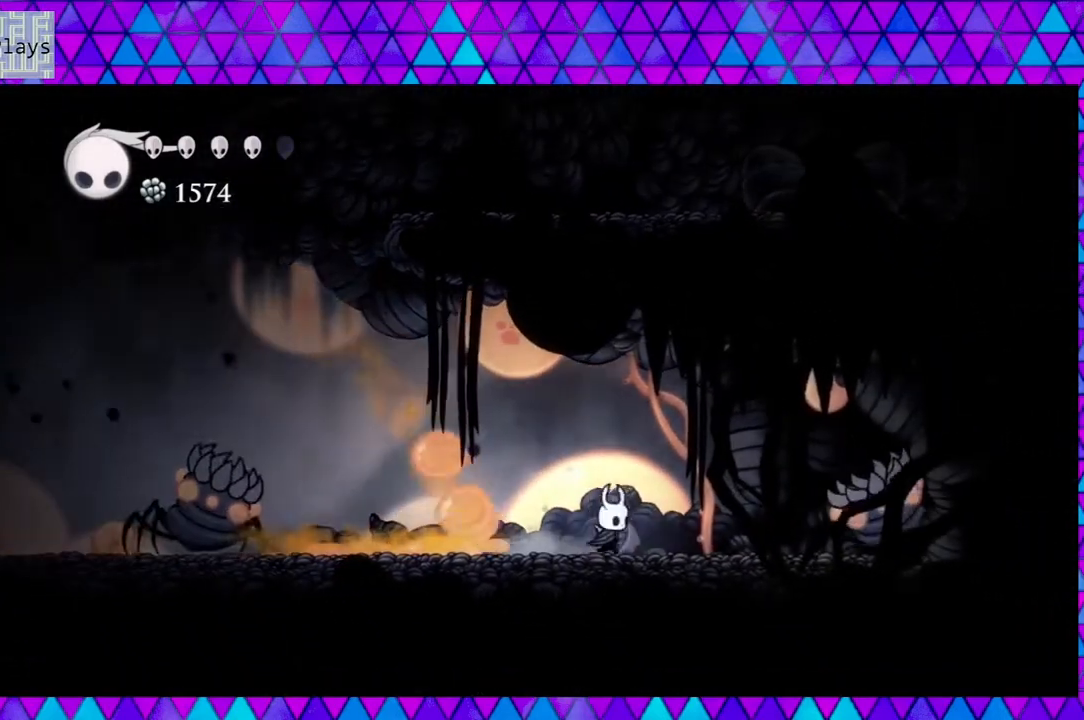
{"buttons": ["DPAD_RIGHT"], "left_stick": "center", "right_stick": "center", "events": [[217, "Y", "down"], [383, "Y", "up"]]}
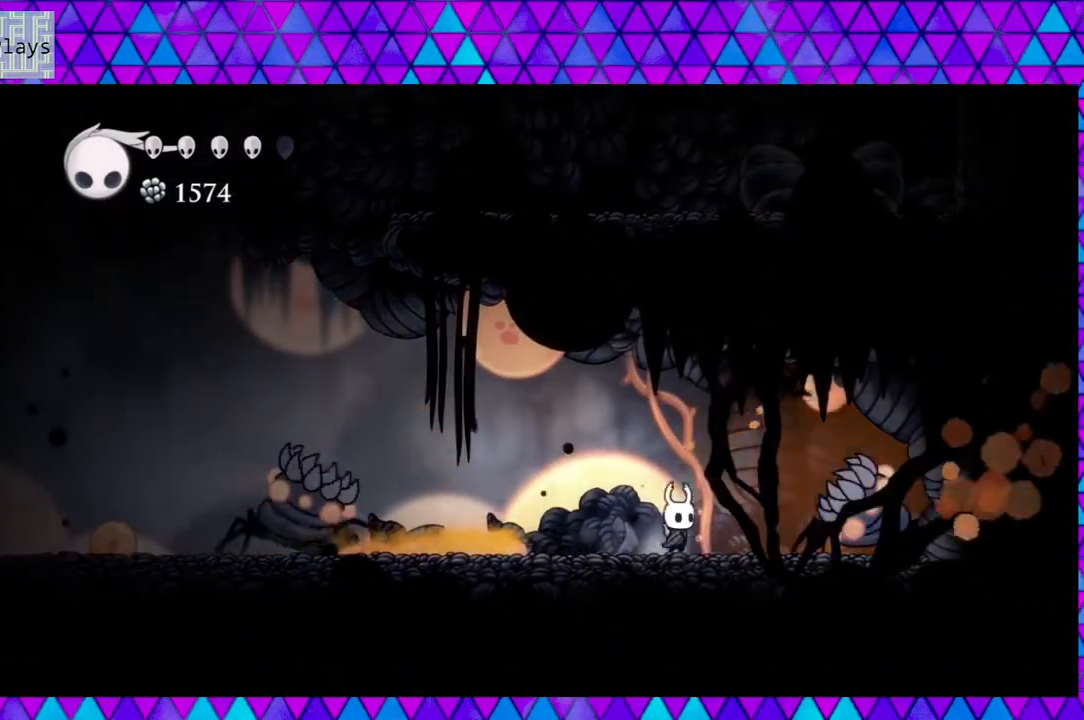
{"buttons": ["Y", "DPAD_RIGHT"], "left_stick": "center", "right_stick": "center", "events": [[117, "Y", "down"], [217, "DPAD_RIGHT", "up"], [300, "Y", "up"], [367, "DPAD_RIGHT", "down"], [500, "Y", "down"]]}
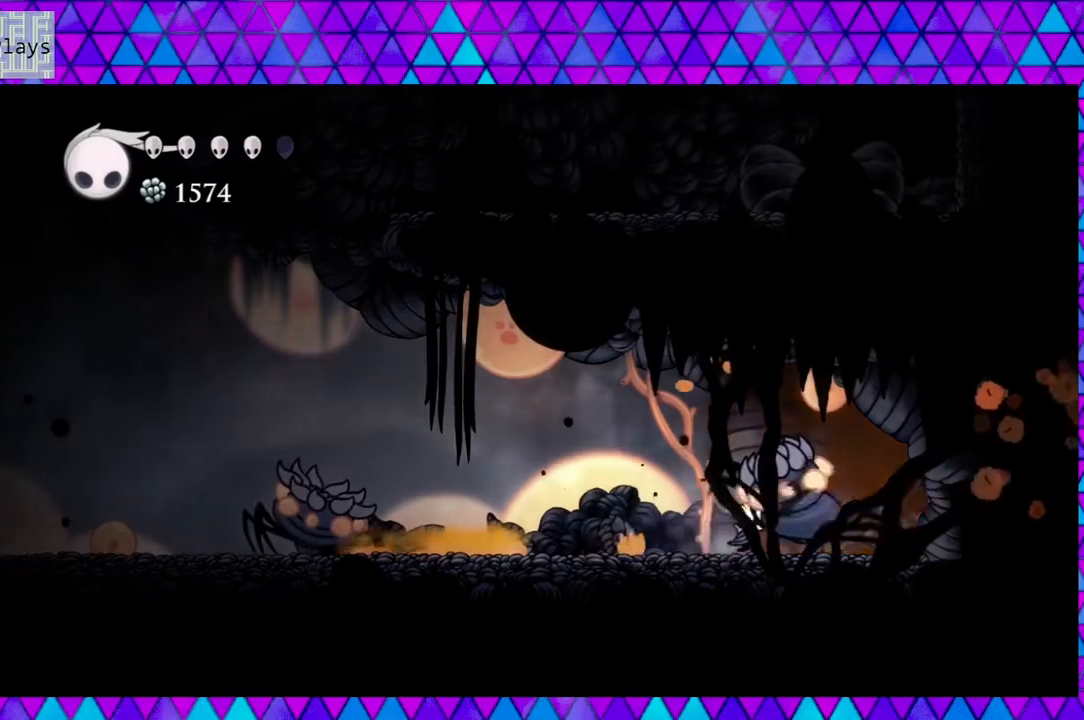
{"buttons": ["DPAD_RIGHT"], "left_stick": "center", "right_stick": "center", "events": [[167, "Y", "up"]]}
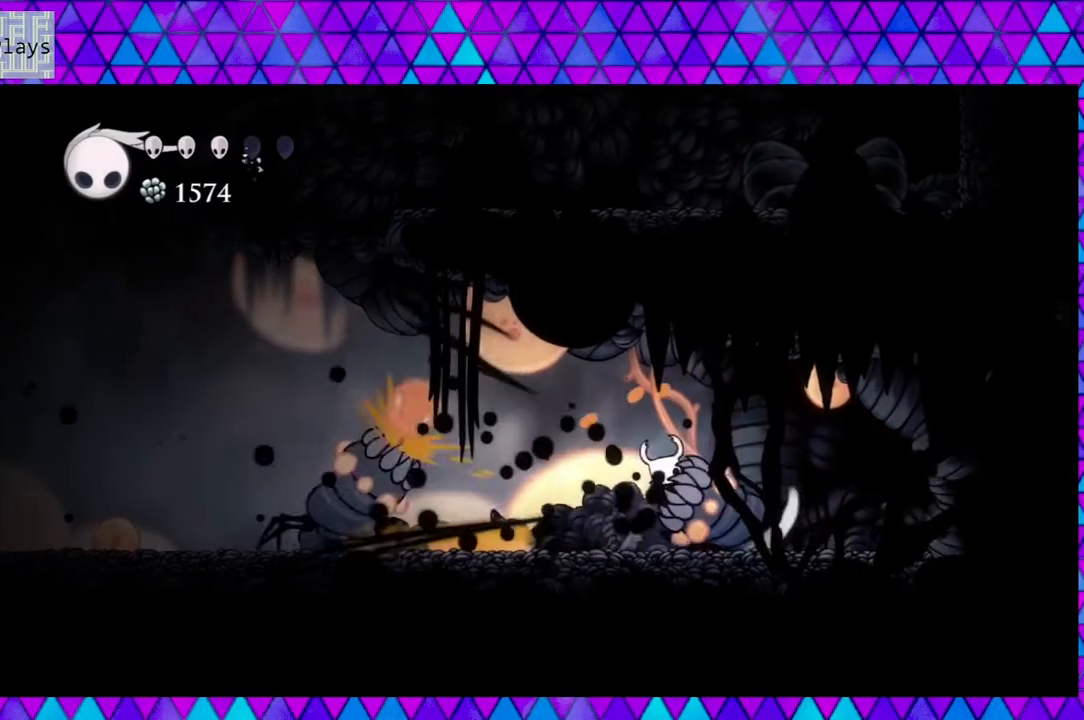
{"buttons": ["DPAD_RIGHT"], "left_stick": "center", "right_stick": "center", "events": [[200, "Y", "down"], [383, "Y", "up"]]}
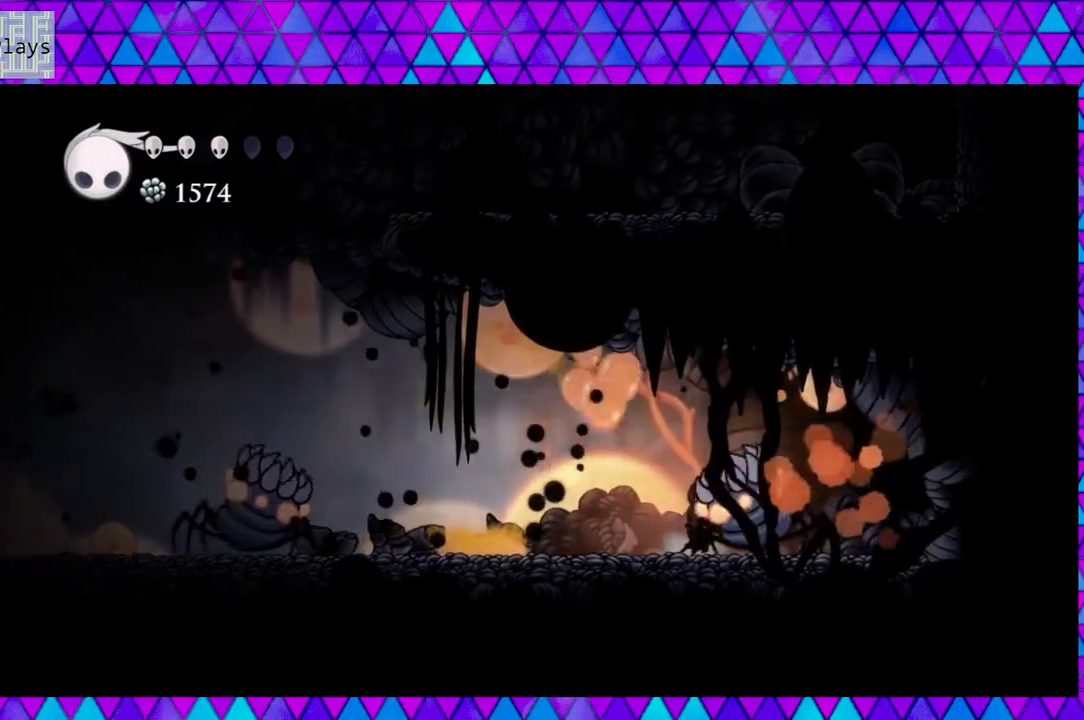
{"buttons": ["Y"], "left_stick": "center", "right_stick": "center", "events": [[283, "DPAD_LEFT", "down"], [283, "DPAD_RIGHT", "up"], [333, "Y", "down"], [433, "DPAD_LEFT", "up"]]}
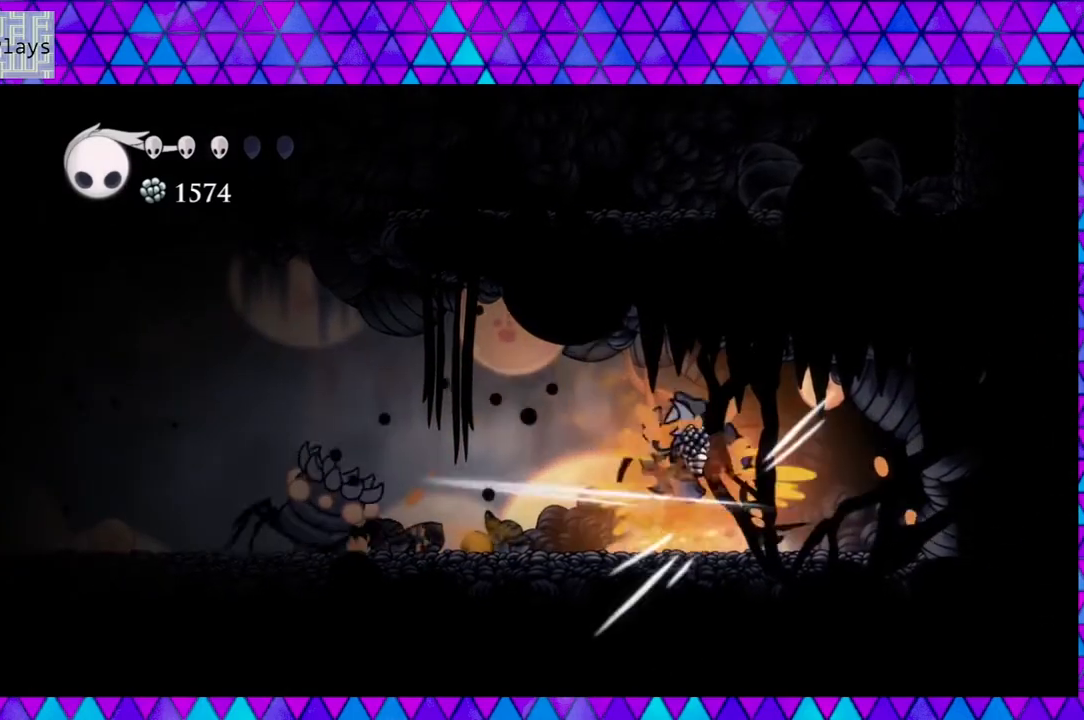
{"buttons": ["DPAD_RIGHT"], "left_stick": "center", "right_stick": "center", "events": [[50, "Y", "up"], [417, "DPAD_RIGHT", "down"]]}
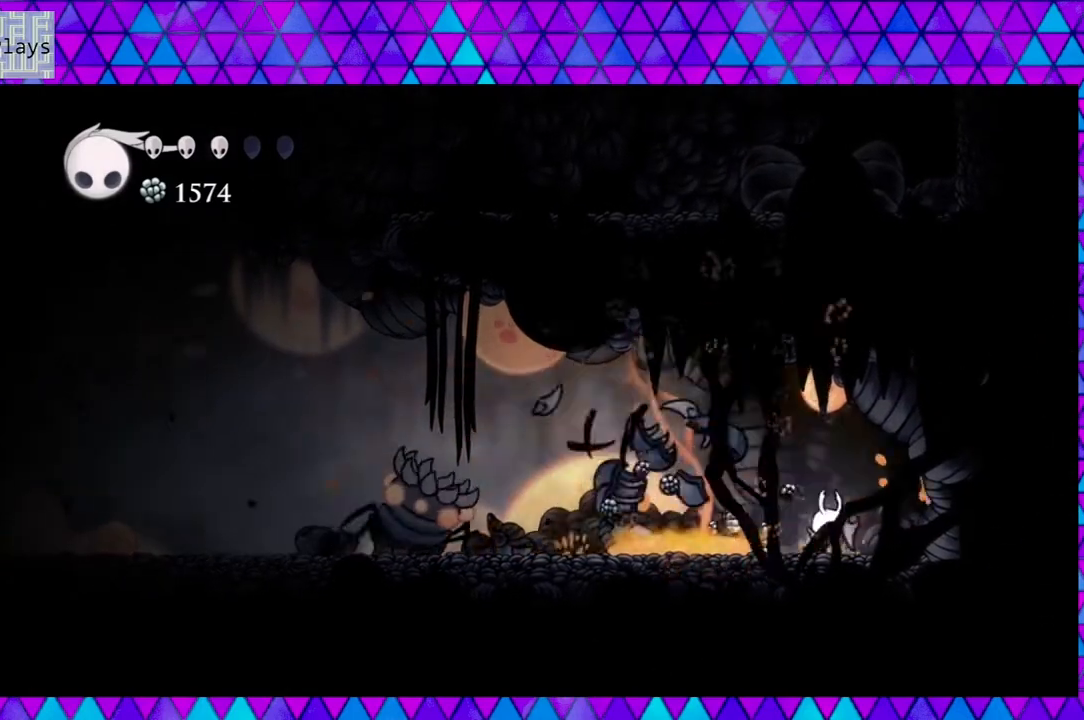
{"buttons": [], "left_stick": "center", "right_stick": "center", "events": [[167, "DPAD_RIGHT", "up"], [183, "DPAD_LEFT", "down"], [250, "A", "down"], [250, "DPAD_LEFT", "up"], [367, "A", "up"]]}
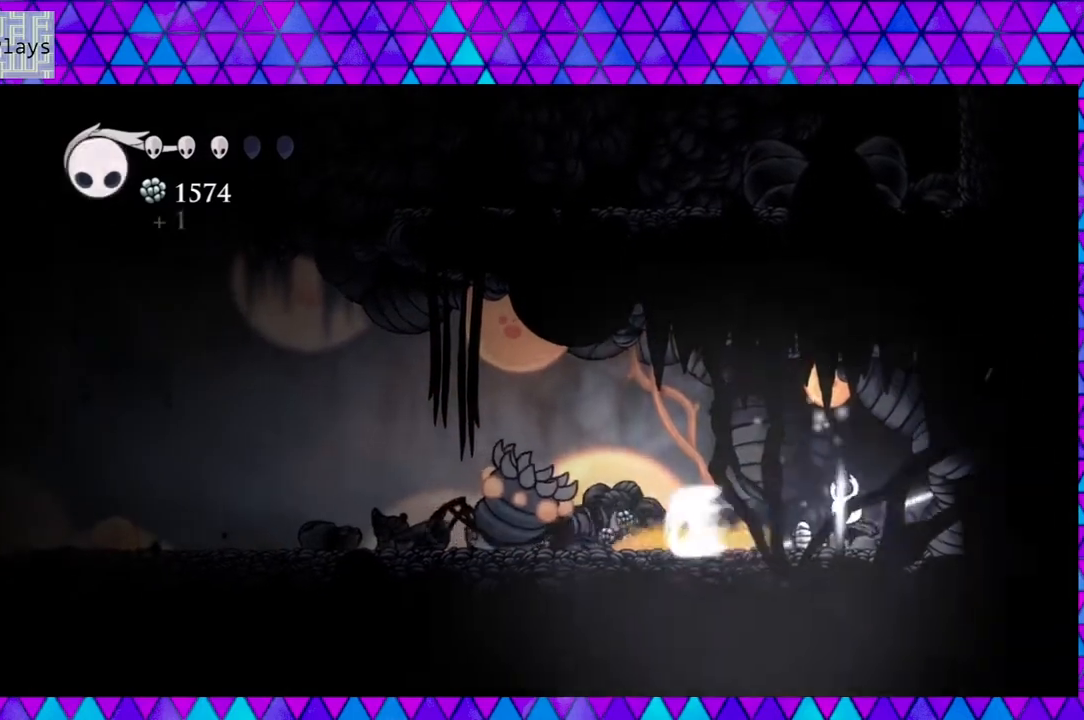
{"buttons": [], "left_stick": "center", "right_stick": "center", "events": []}
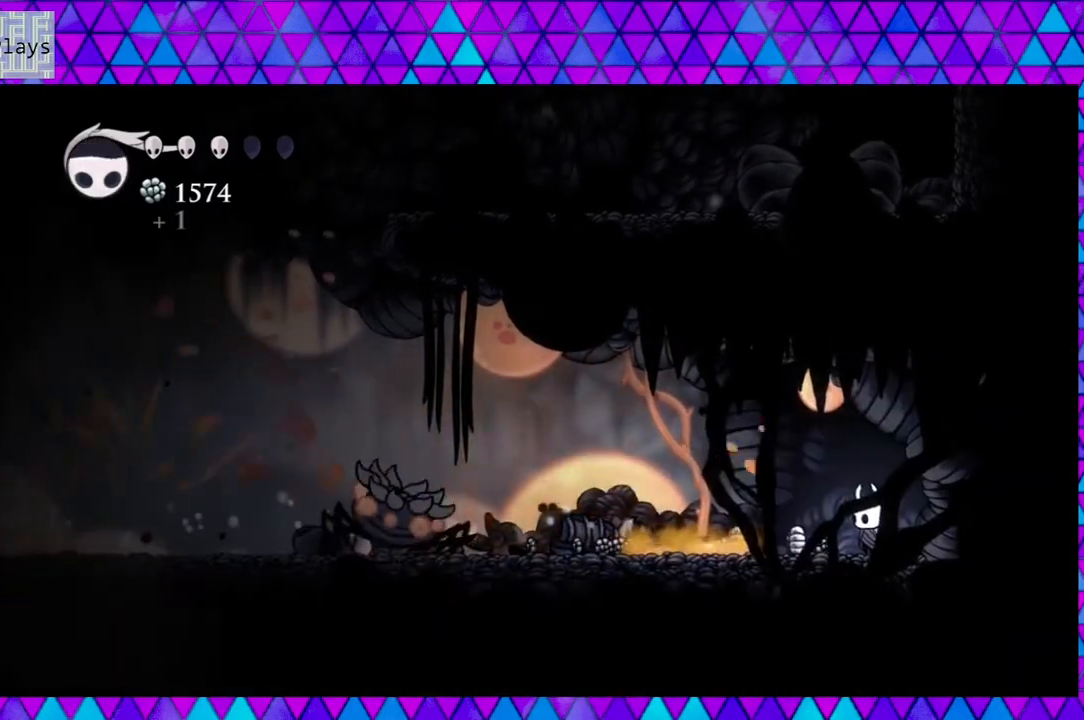
{"buttons": ["DPAD_LEFT"], "left_stick": "center", "right_stick": "center", "events": [[133, "DPAD_LEFT", "down"], [150, "B", "down"], [333, "B", "up"], [450, "DPAD_LEFT", "up"], [500, "DPAD_LEFT", "down"]]}
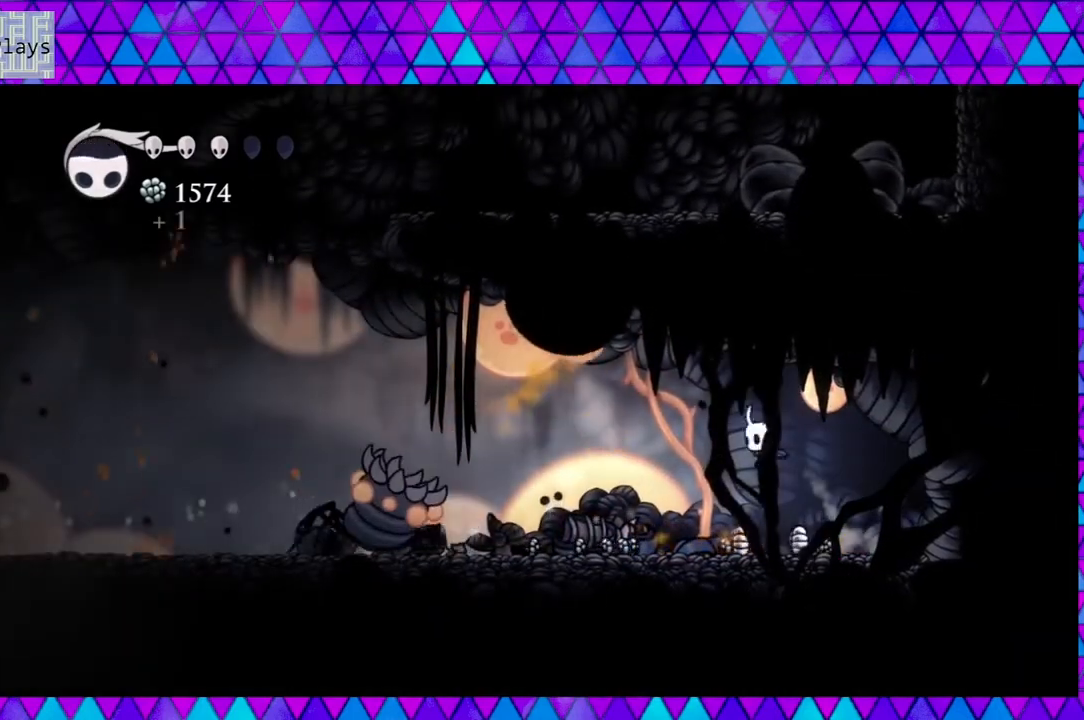
{"buttons": [], "left_stick": "center", "right_stick": "center", "events": [[217, "R2", "down"], [400, "R2", "up"], [500, "DPAD_LEFT", "up"]]}
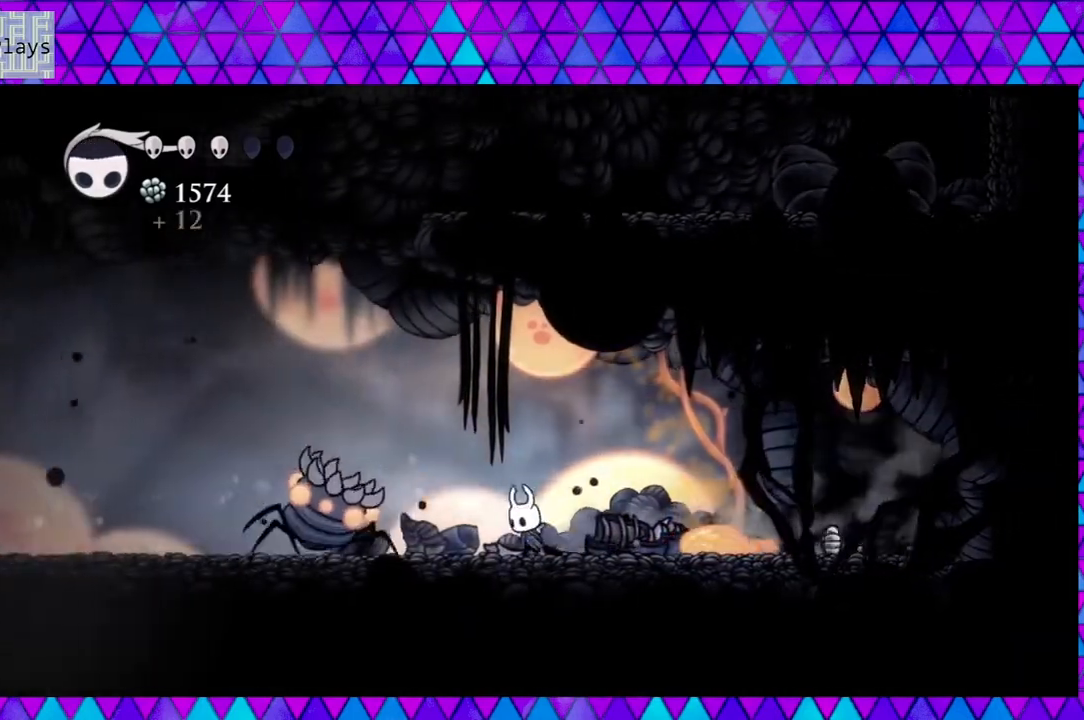
{"buttons": ["DPAD_LEFT"], "left_stick": "center", "right_stick": "center", "events": [[33, "DPAD_LEFT", "down"], [133, "Y", "down"], [267, "Y", "up"], [283, "DPAD_LEFT", "up"], [383, "DPAD_LEFT", "down"]]}
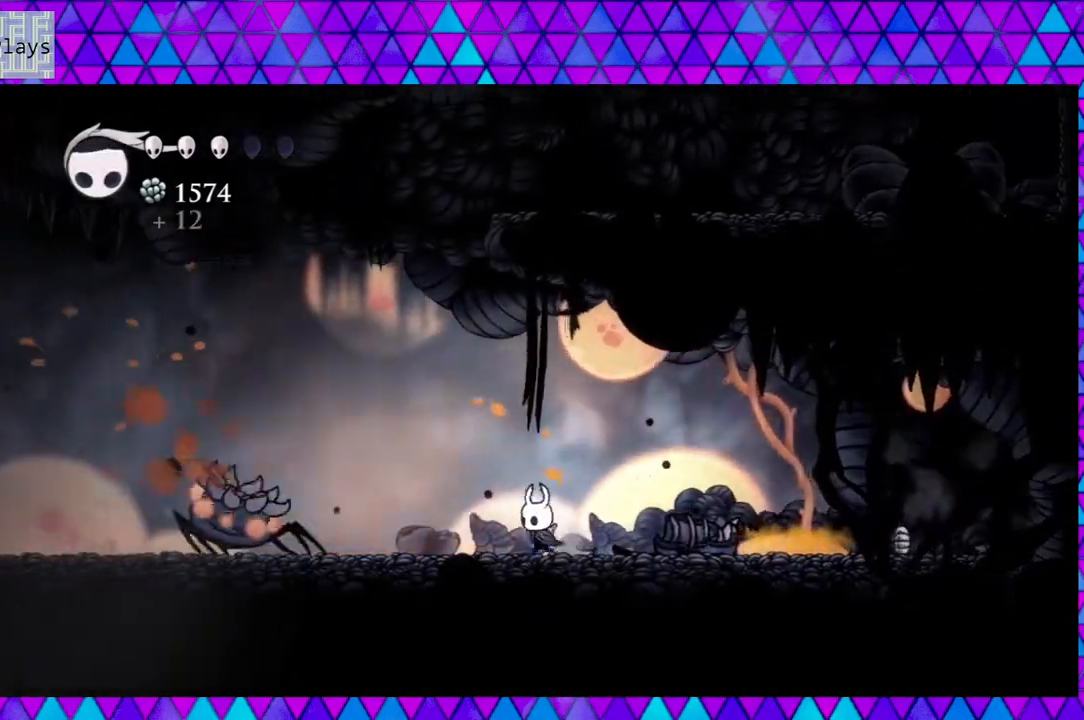
{"buttons": ["B", "DPAD_LEFT"], "left_stick": "center", "right_stick": "center", "events": [[67, "DPAD_LEFT", "up"], [167, "DPAD_RIGHT", "down"], [250, "R2", "down"], [417, "R2", "up"], [467, "DPAD_RIGHT", "up"], [500, "B", "down"], [500, "DPAD_LEFT", "down"]]}
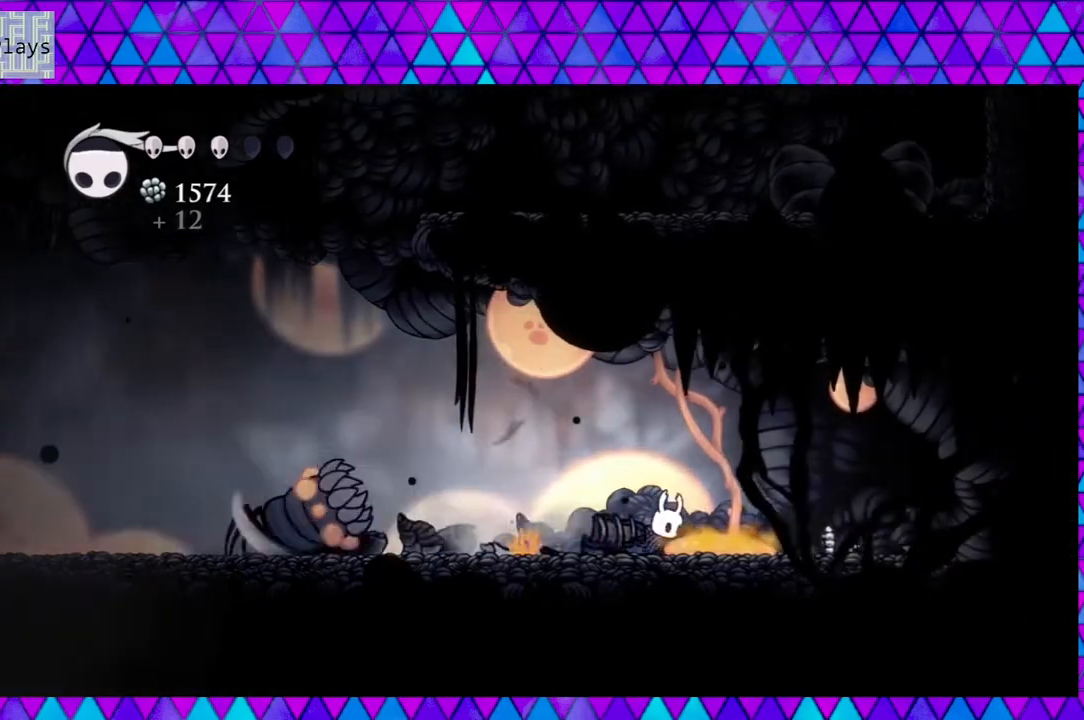
{"buttons": ["DPAD_LEFT"], "left_stick": "center", "right_stick": "center", "events": [[250, "B", "up"]]}
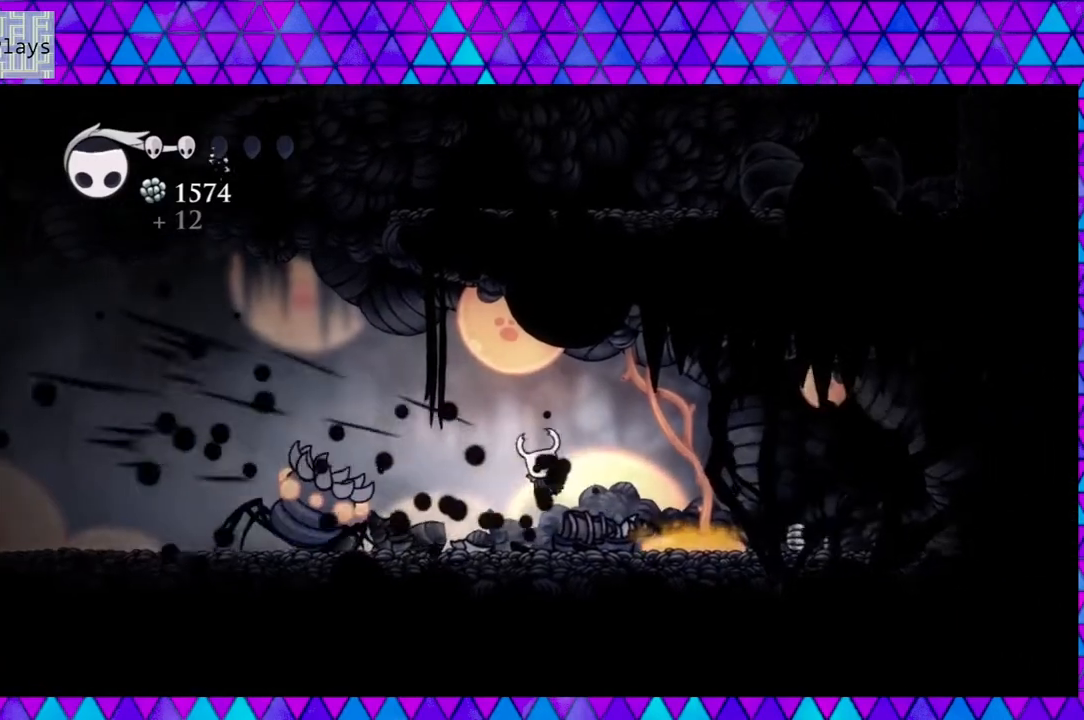
{"buttons": [], "left_stick": "center", "right_stick": "center", "events": [[217, "Y", "down"], [383, "DPAD_LEFT", "up"], [383, "Y", "up"]]}
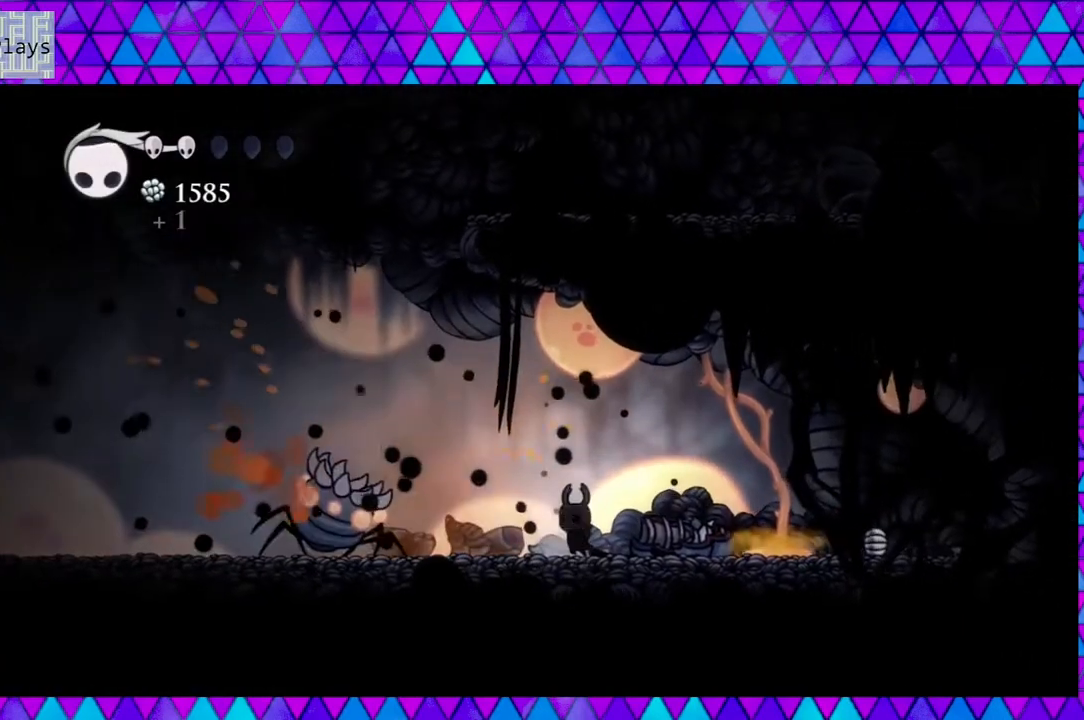
{"buttons": ["DPAD_RIGHT"], "left_stick": "center", "right_stick": "center", "events": [[50, "DPAD_LEFT", "down"], [133, "Y", "down"], [150, "DPAD_LEFT", "up"], [300, "Y", "up"], [350, "DPAD_RIGHT", "down"]]}
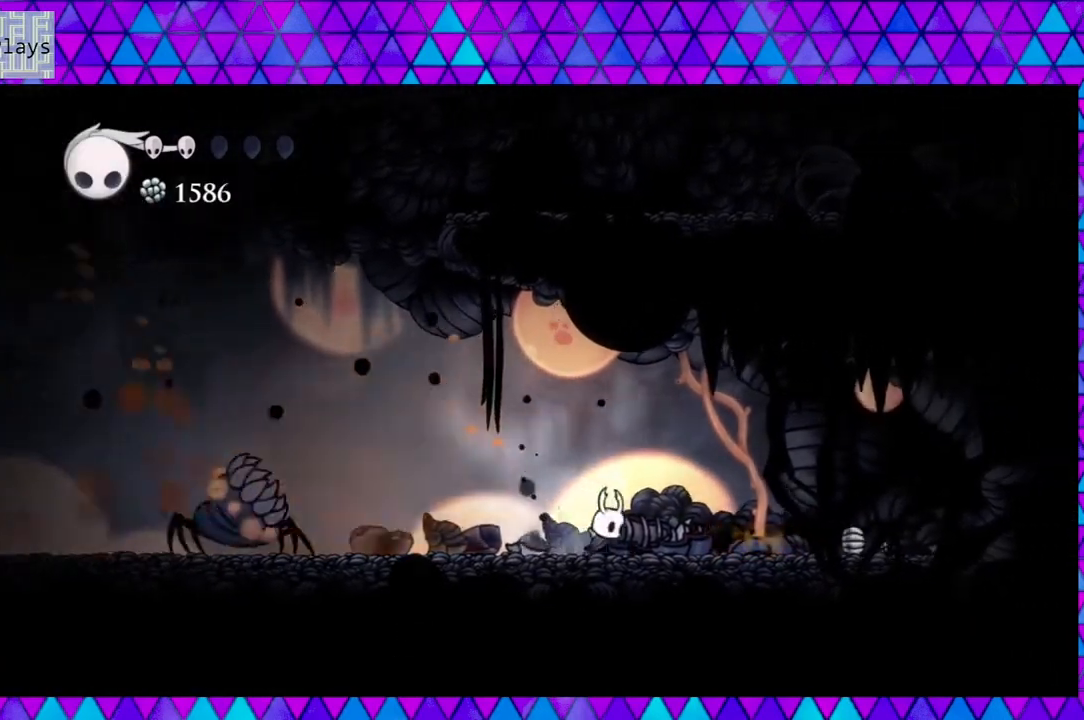
{"buttons": ["B", "DPAD_RIGHT"], "left_stick": "center", "right_stick": "center", "events": [[200, "B", "down"]]}
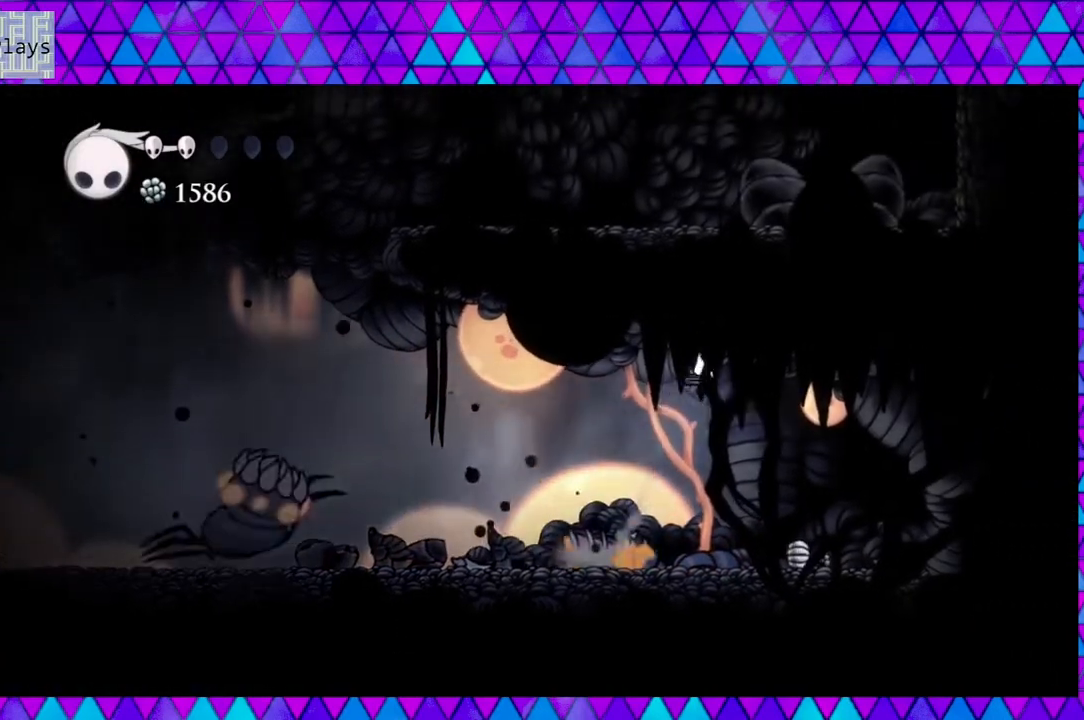
{"buttons": ["DPAD_RIGHT"], "left_stick": "center", "right_stick": "center", "events": [[33, "B", "up"]]}
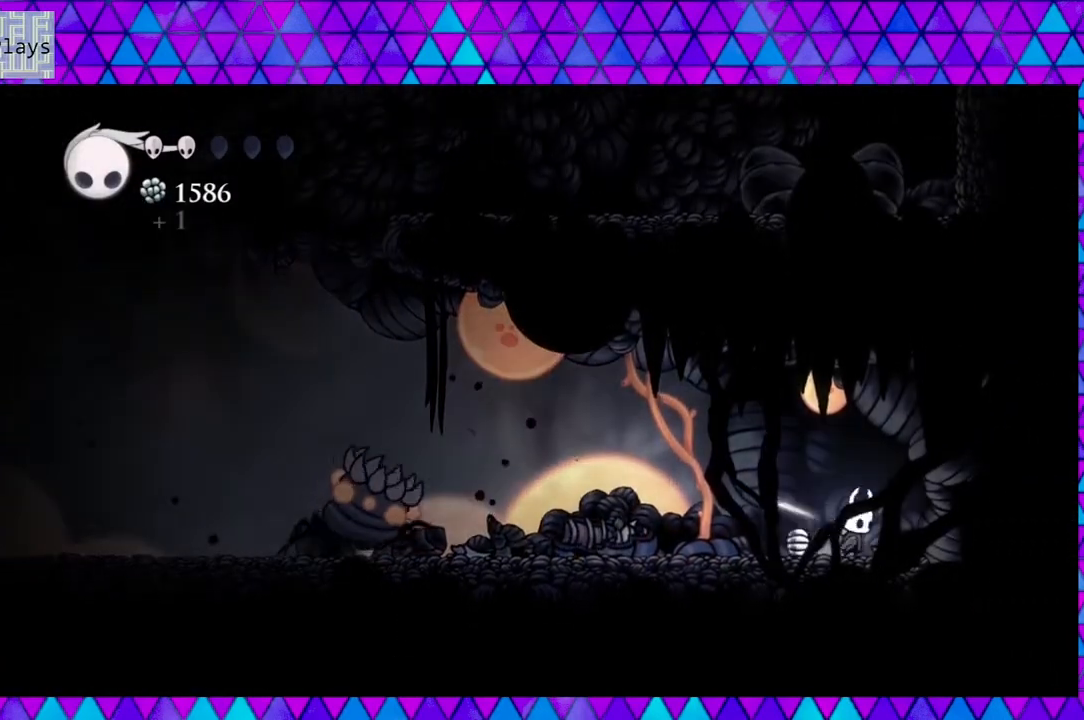
{"buttons": ["A"], "left_stick": "center", "right_stick": "center", "events": [[17, "DPAD_LEFT", "down"], [17, "DPAD_RIGHT", "up"], [150, "DPAD_LEFT", "up"], [417, "A", "down"]]}
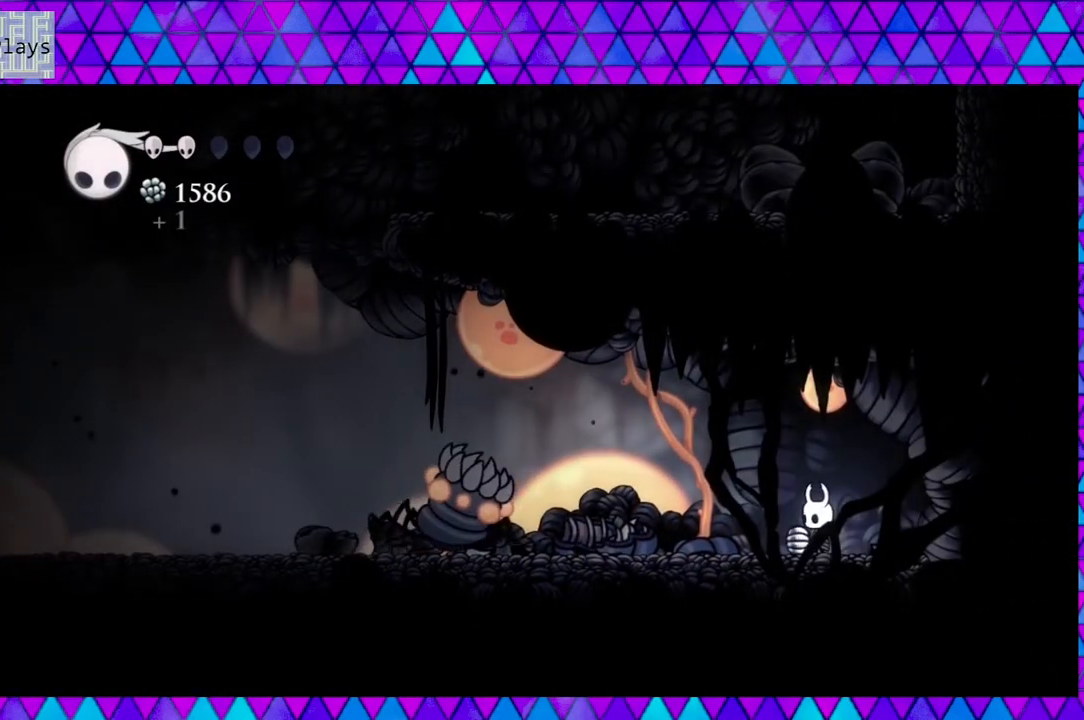
{"buttons": [], "left_stick": "center", "right_stick": "center", "events": [[33, "A", "up"]]}
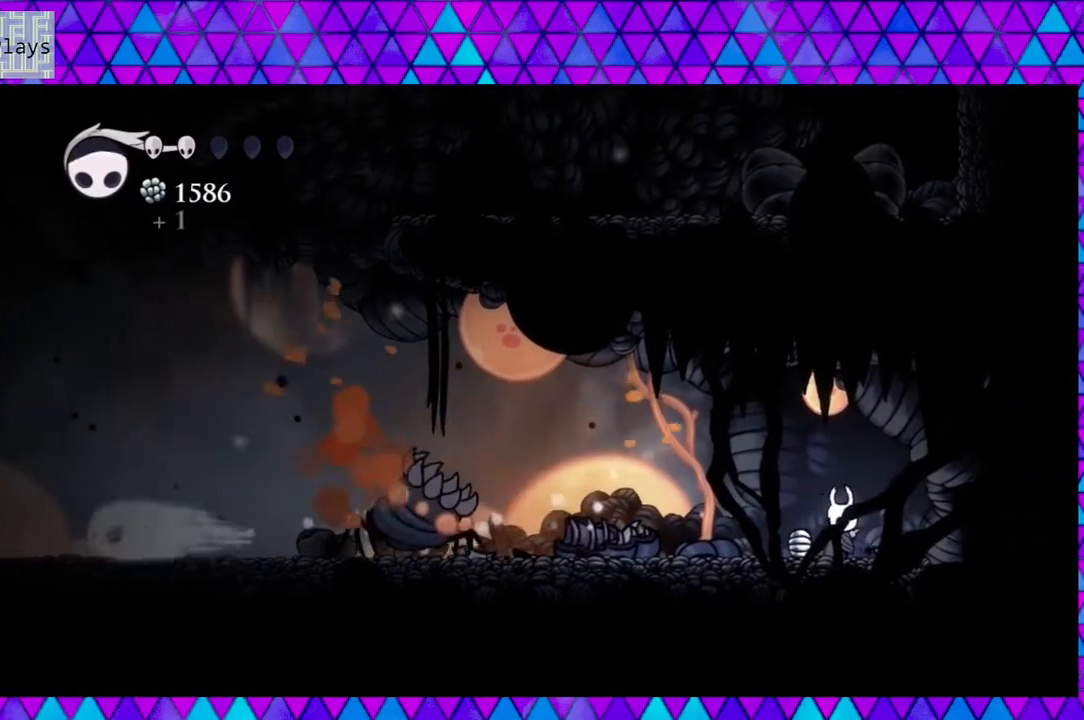
{"buttons": ["DPAD_LEFT"], "left_stick": "center", "right_stick": "center", "events": [[67, "DPAD_LEFT", "down"]]}